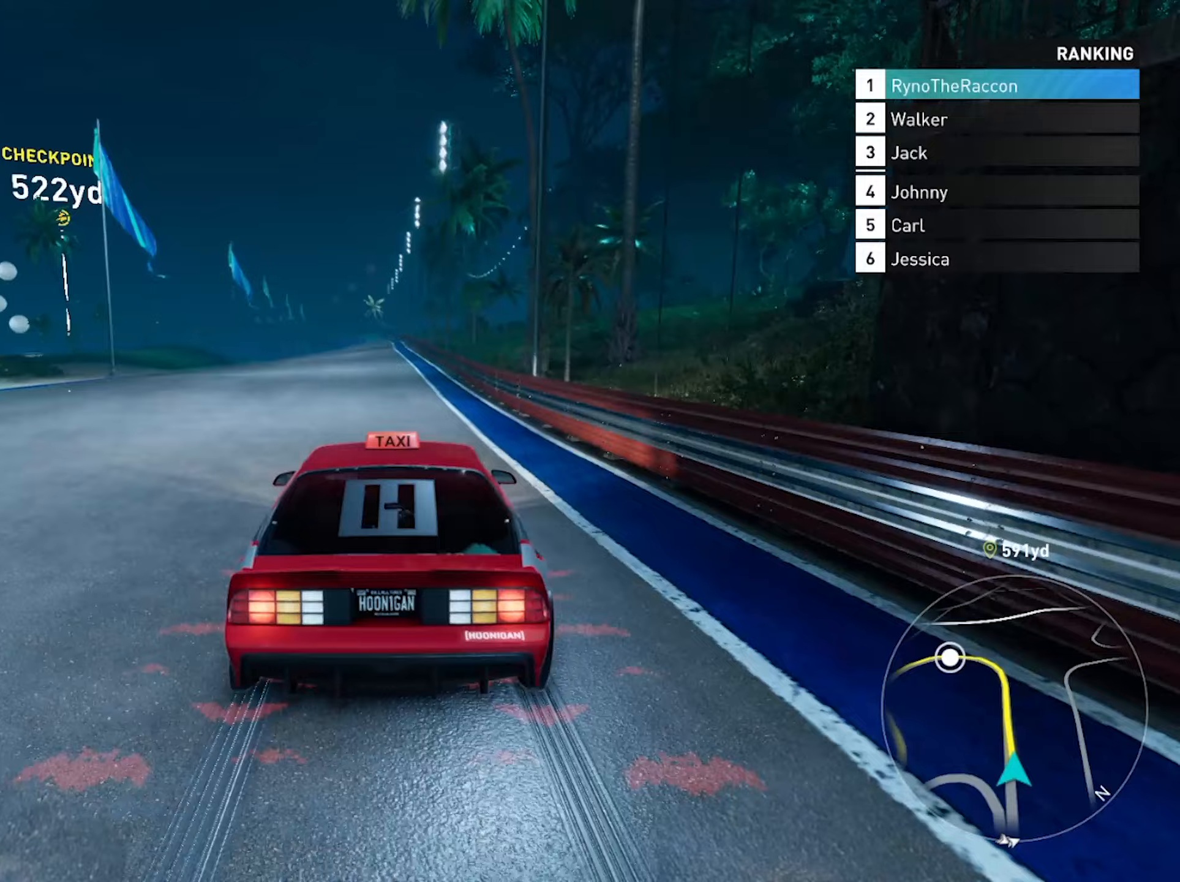
Gameplay with a controller (PlayStation layout); each line is a JSON object with the inputs held at the frame after it. "events" lists button and stick changes between this image and that frame as [ms after this image, input, new state], when the widget could be followed in between. Not read: HOME L3 R3.
{"buttons": ["R2"], "left_stick": "center", "right_stick": "center", "events": []}
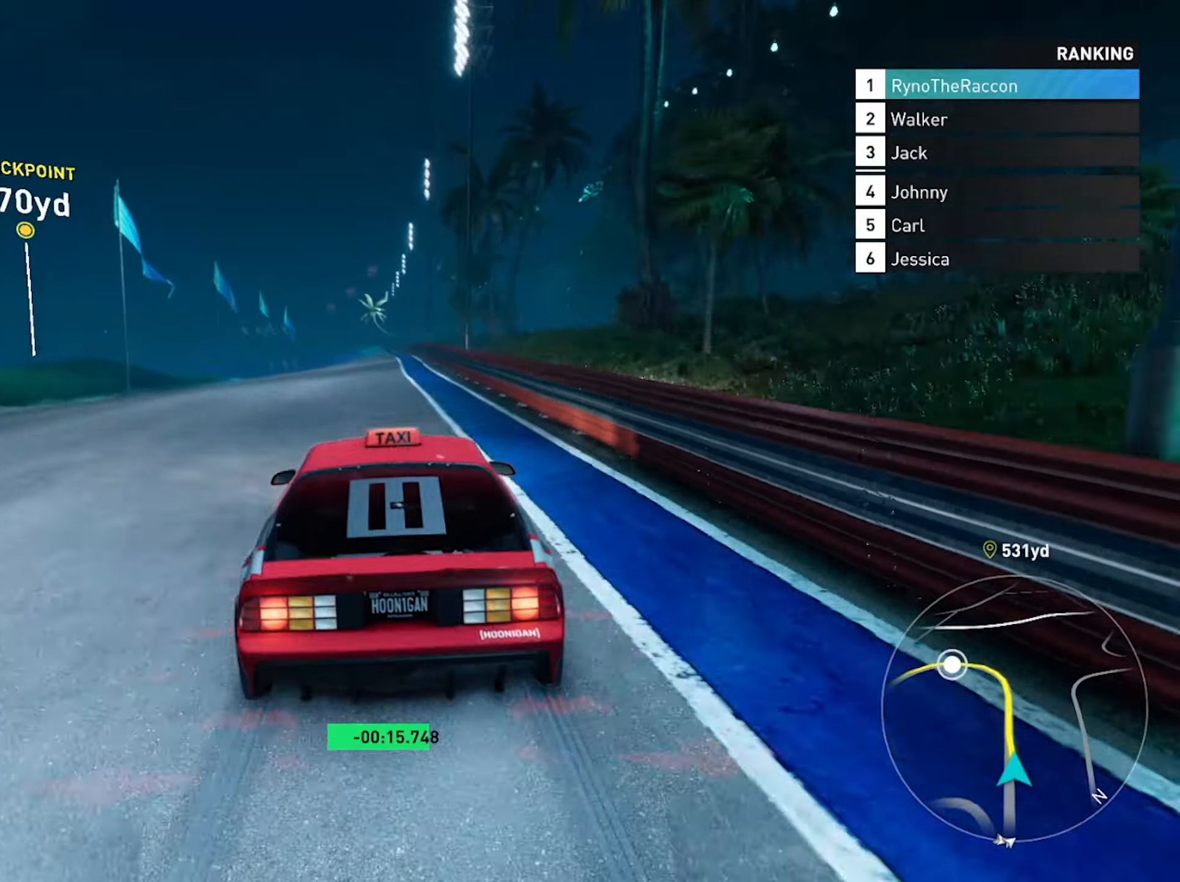
{"buttons": ["R2"], "left_stick": "center", "right_stick": "center", "events": []}
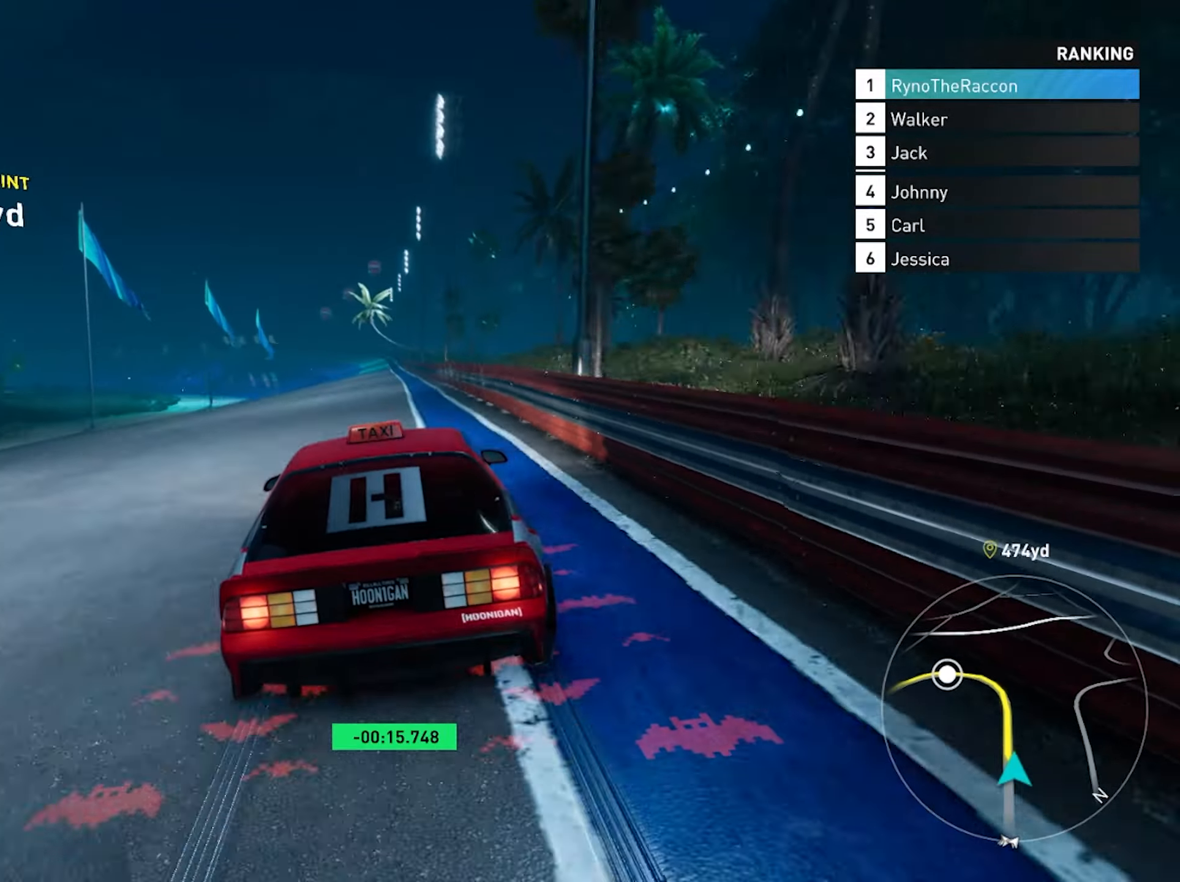
{"buttons": ["R2"], "left_stick": "center", "right_stick": "center", "events": []}
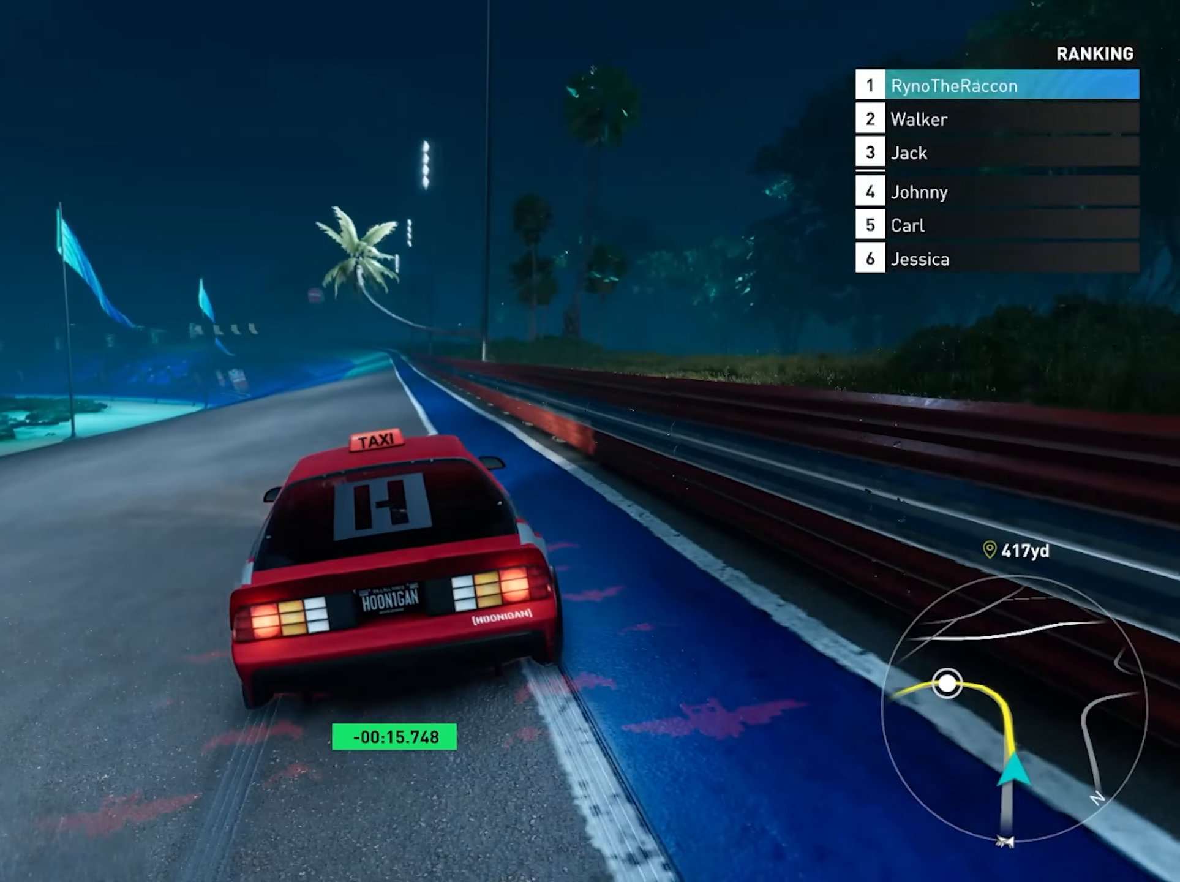
{"buttons": ["R2"], "left_stick": "center", "right_stick": "center", "events": [[317, "left_stick", "left"], [450, "left_stick", "center"]]}
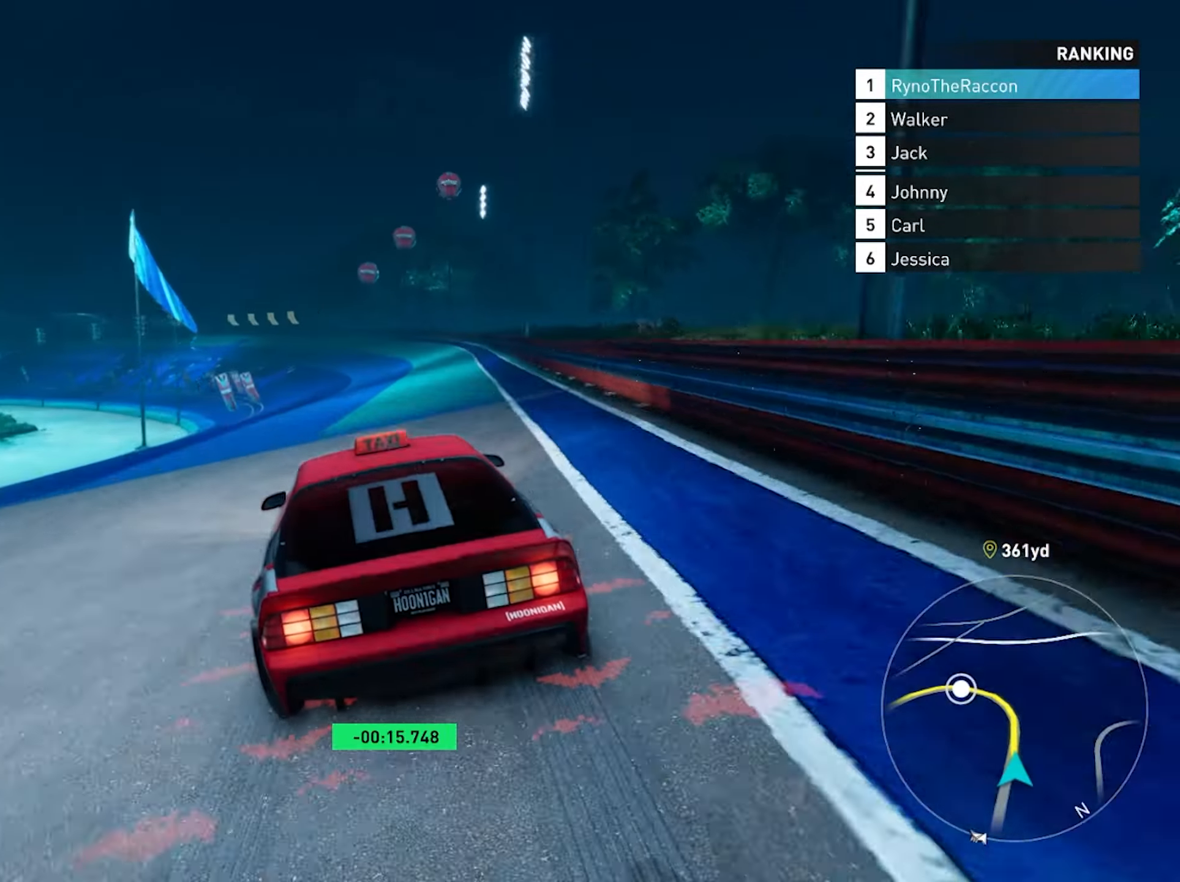
{"buttons": ["R2"], "left_stick": "center", "right_stick": "center", "events": []}
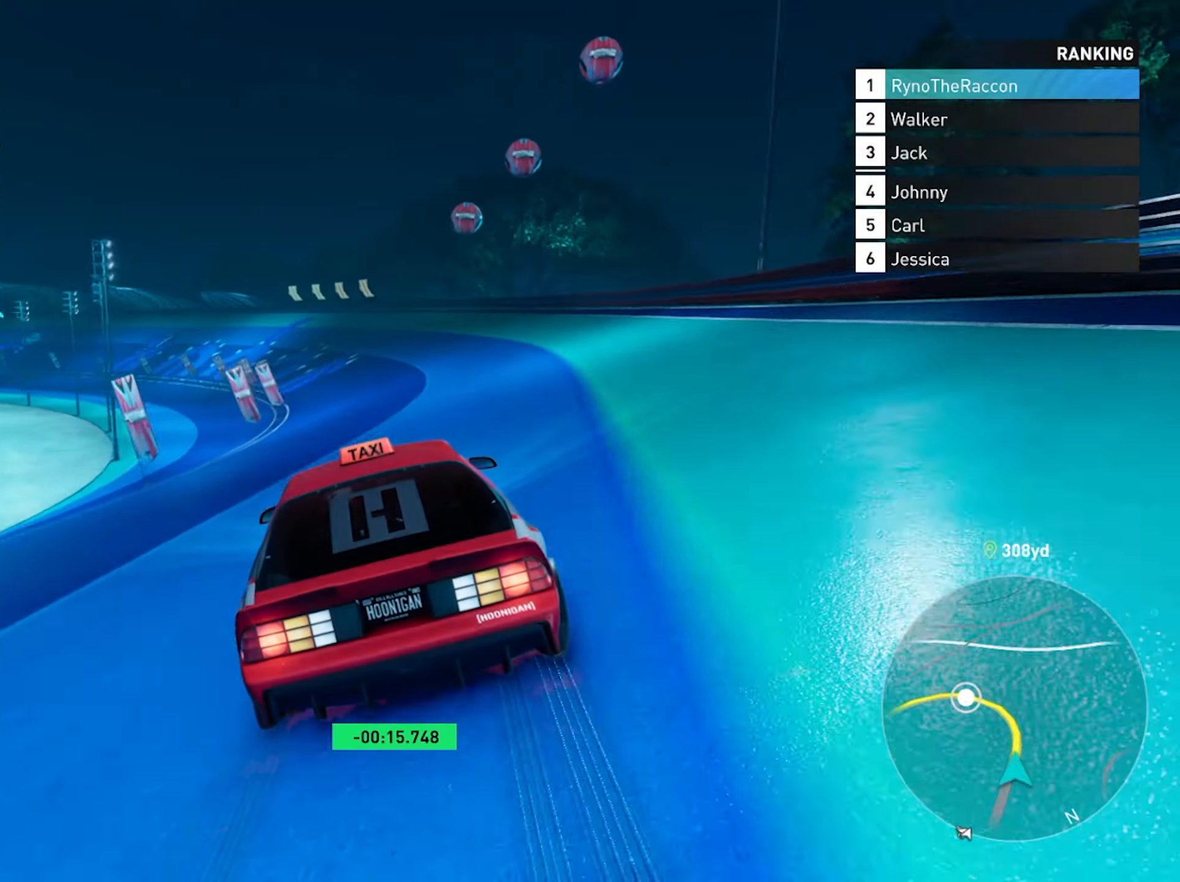
{"buttons": ["R2"], "left_stick": "left", "right_stick": "center", "events": [[83, "left_stick", "left"]]}
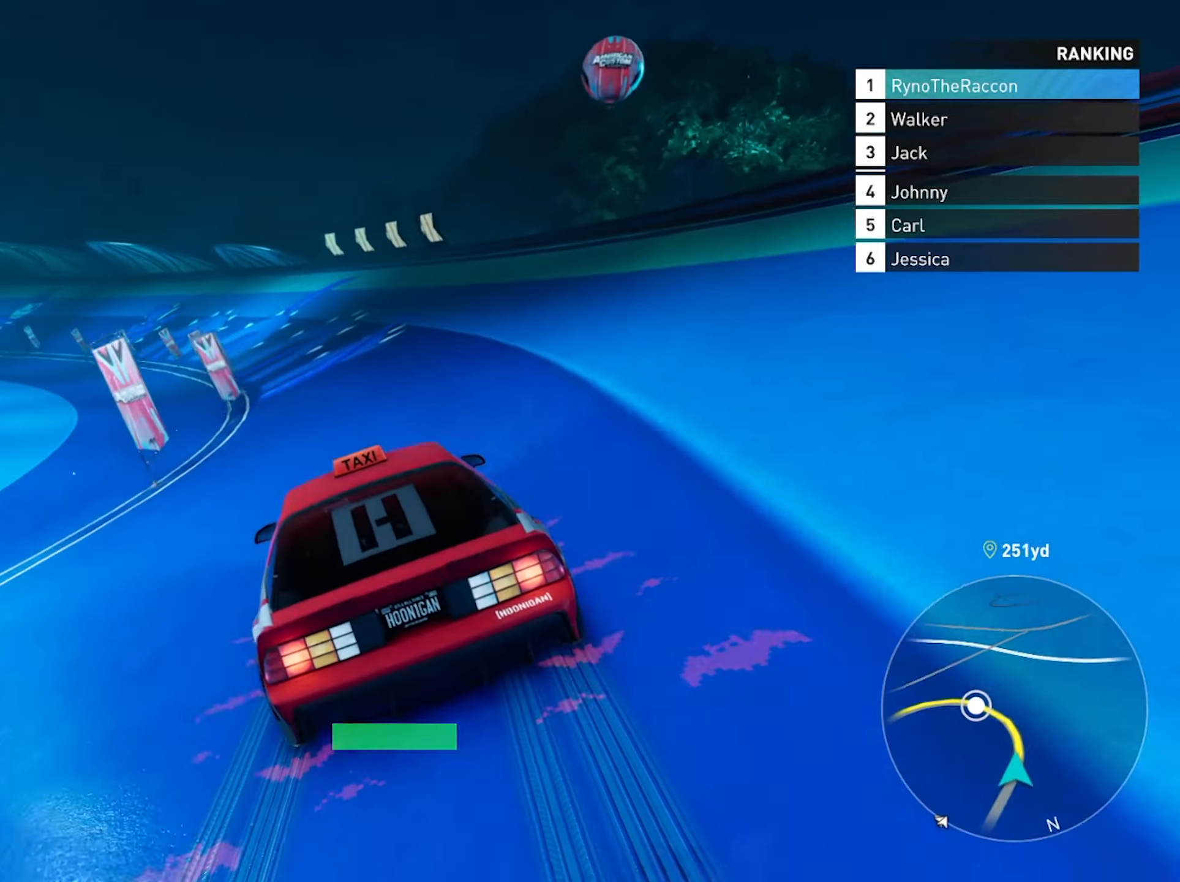
{"buttons": ["R2"], "left_stick": "left", "right_stick": "center", "events": []}
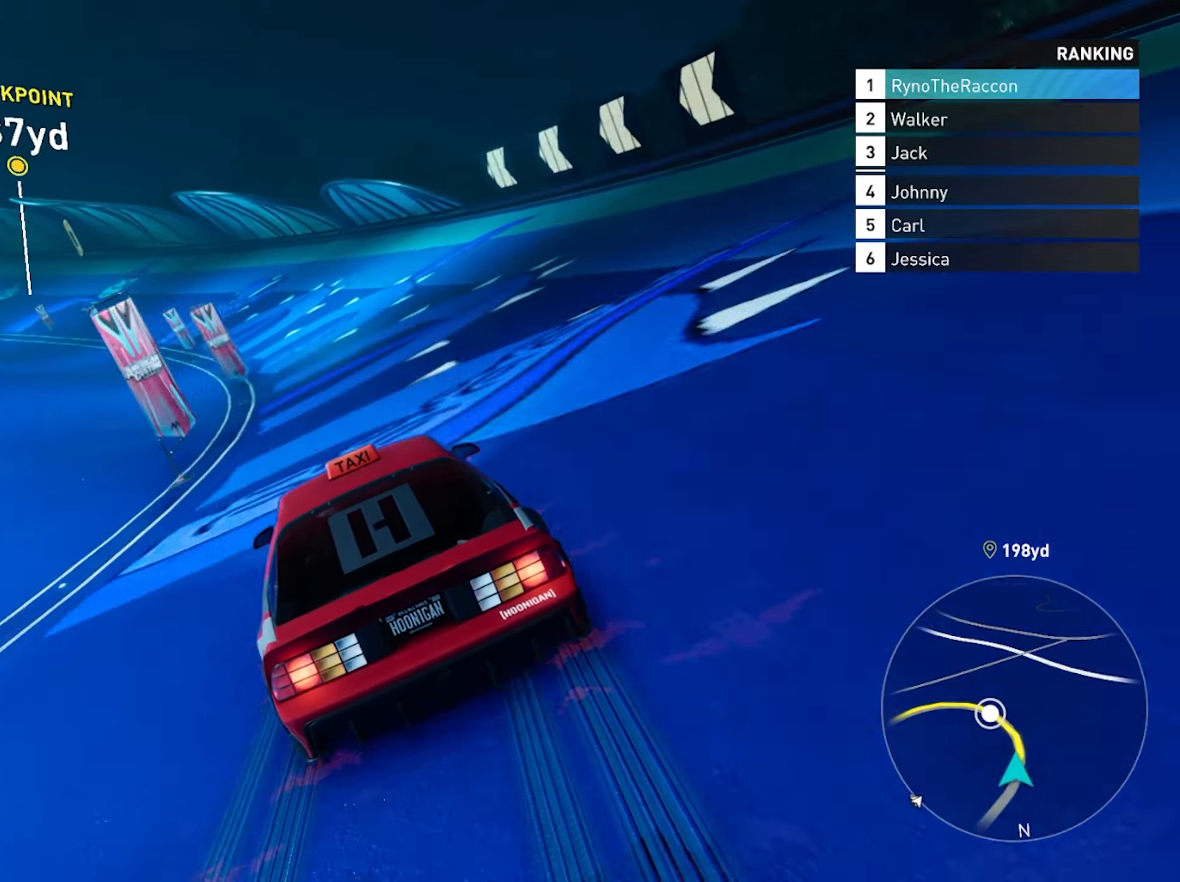
{"buttons": ["R2"], "left_stick": "left", "right_stick": "center", "events": []}
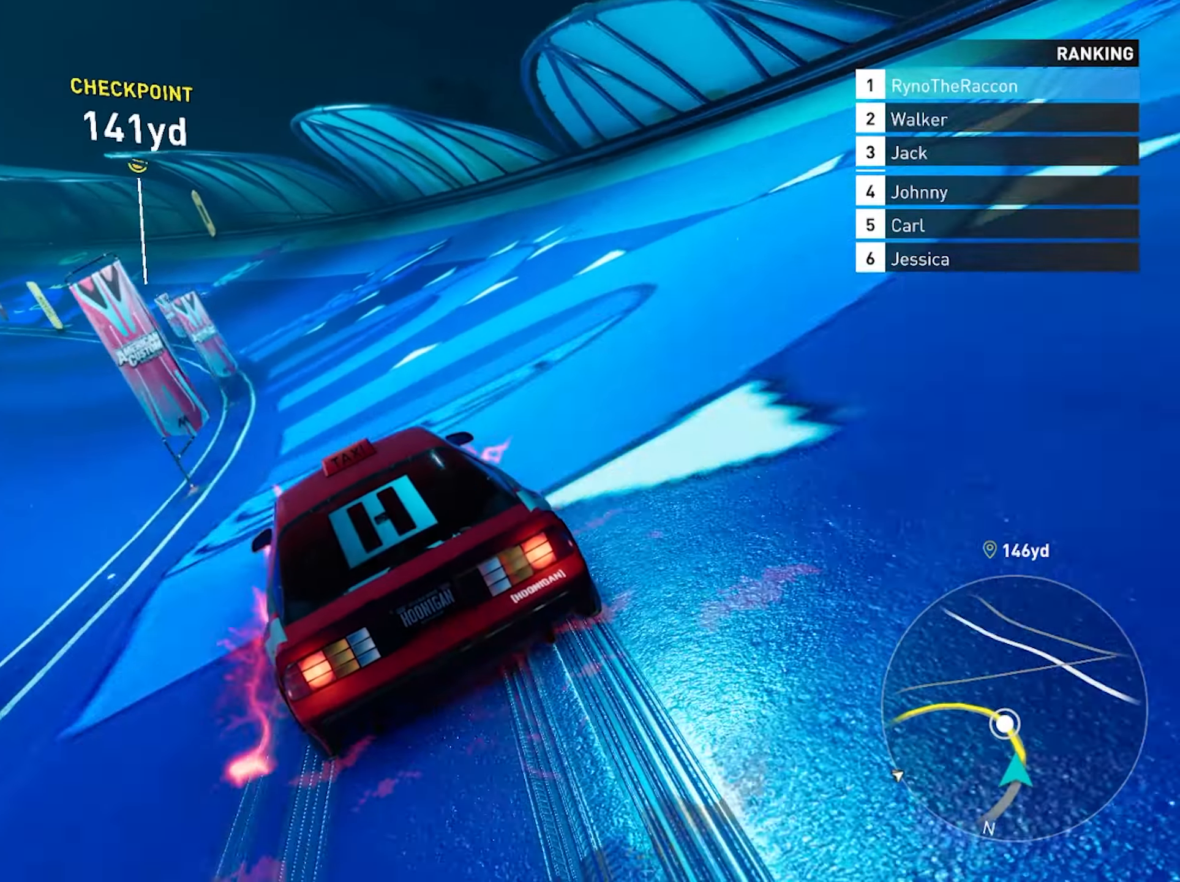
{"buttons": ["R2"], "left_stick": "left", "right_stick": "center", "events": []}
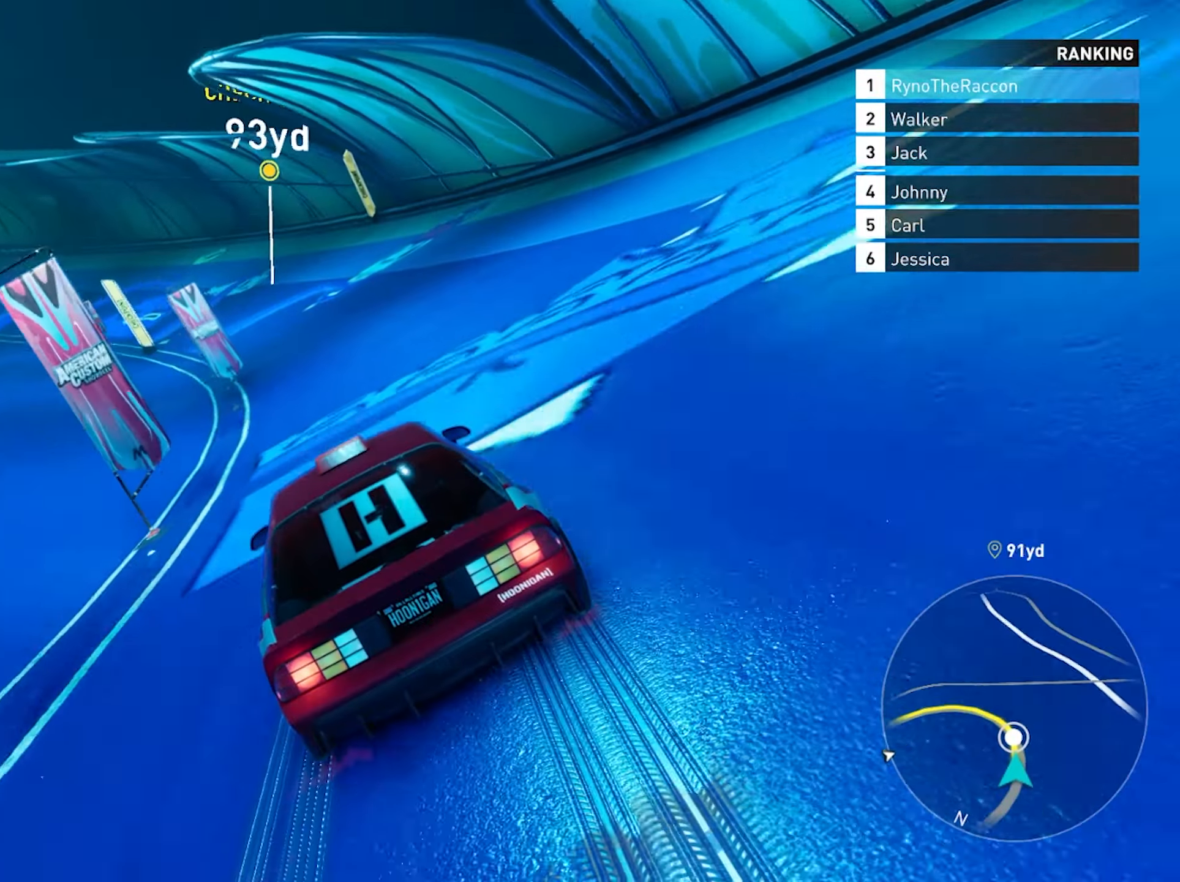
{"buttons": ["R2"], "left_stick": "left", "right_stick": "center", "events": []}